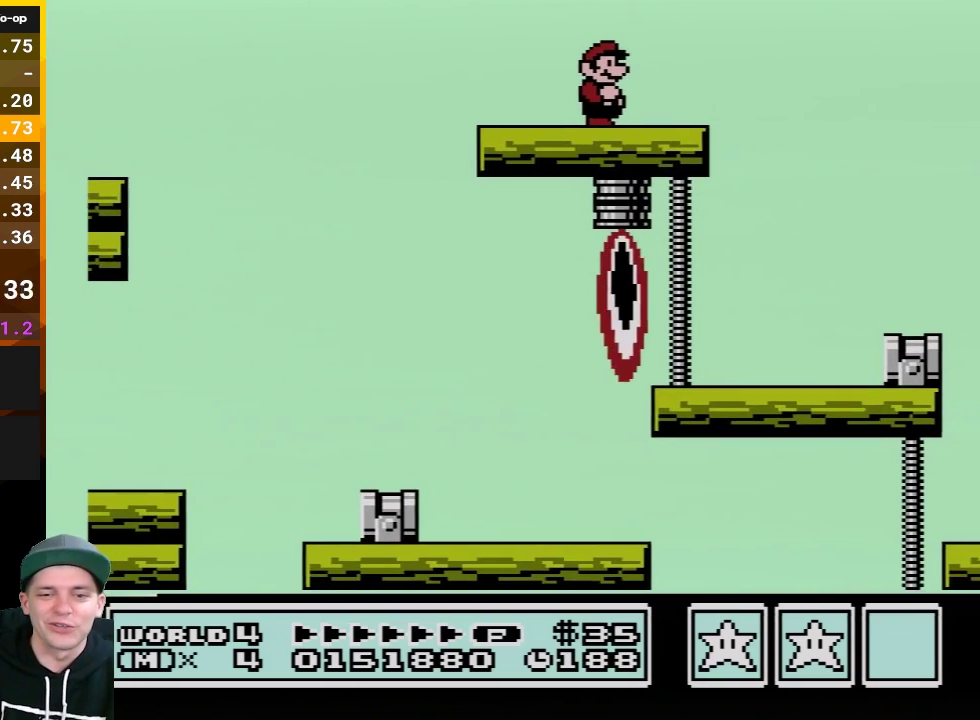
Gameplay with a controller (Nintendo layout); each line is a JSON object with the inputs held at the frame after it. "events" lists button and stick changes between this image and that frame as [ms after this image, input, new state], when the widget could be followed in between. Not read: L3 R3.
{"buttons": ["B"], "events": [[433, "B", "down"]]}
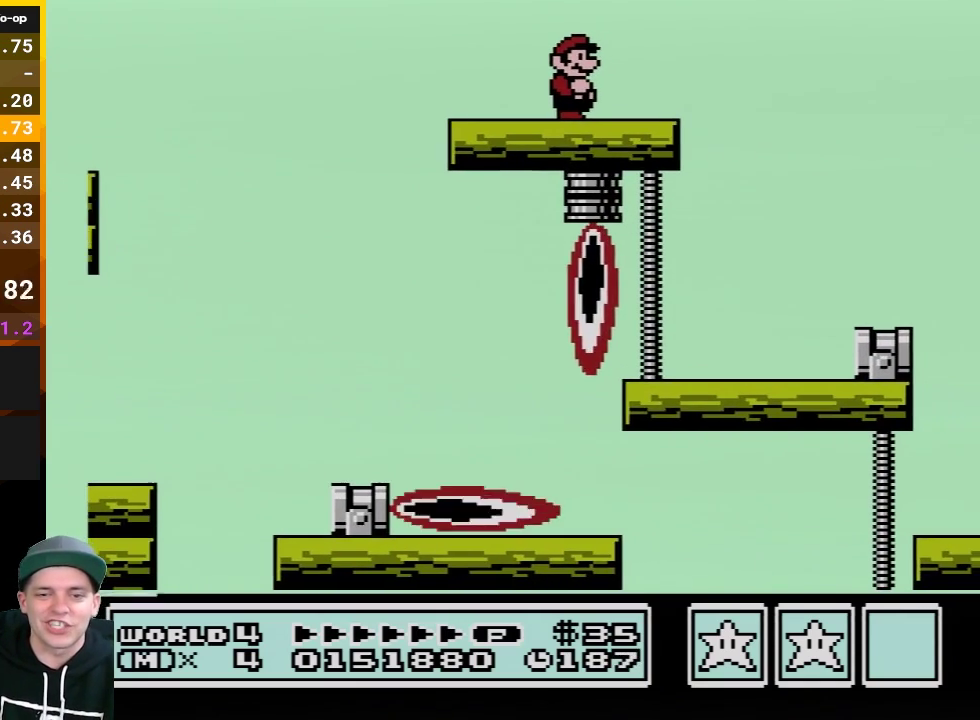
{"buttons": ["B"], "events": []}
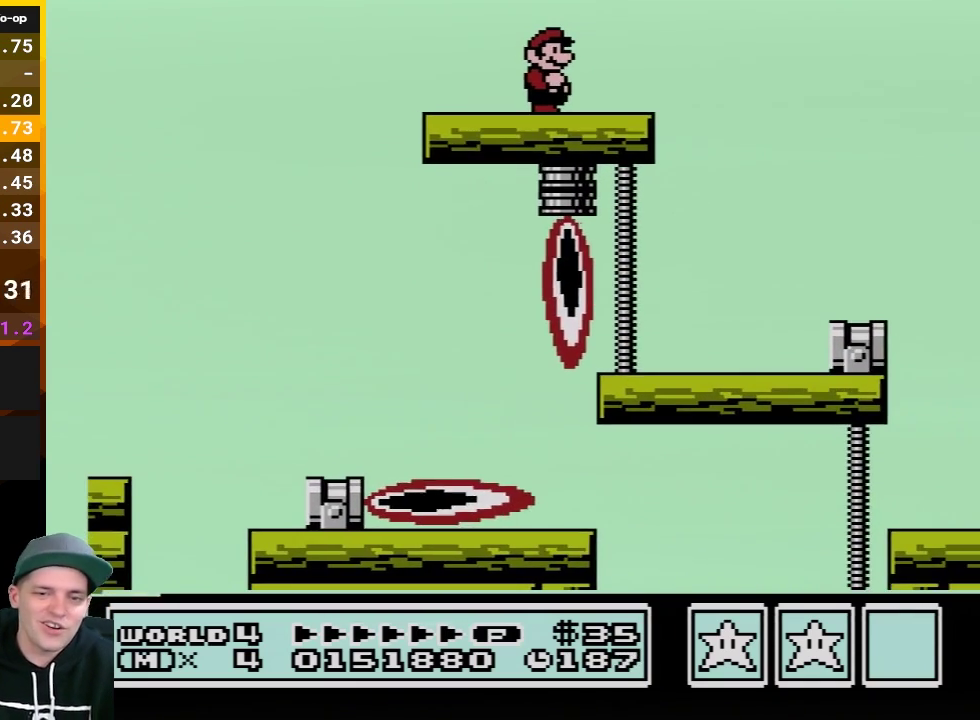
{"buttons": ["B"], "events": []}
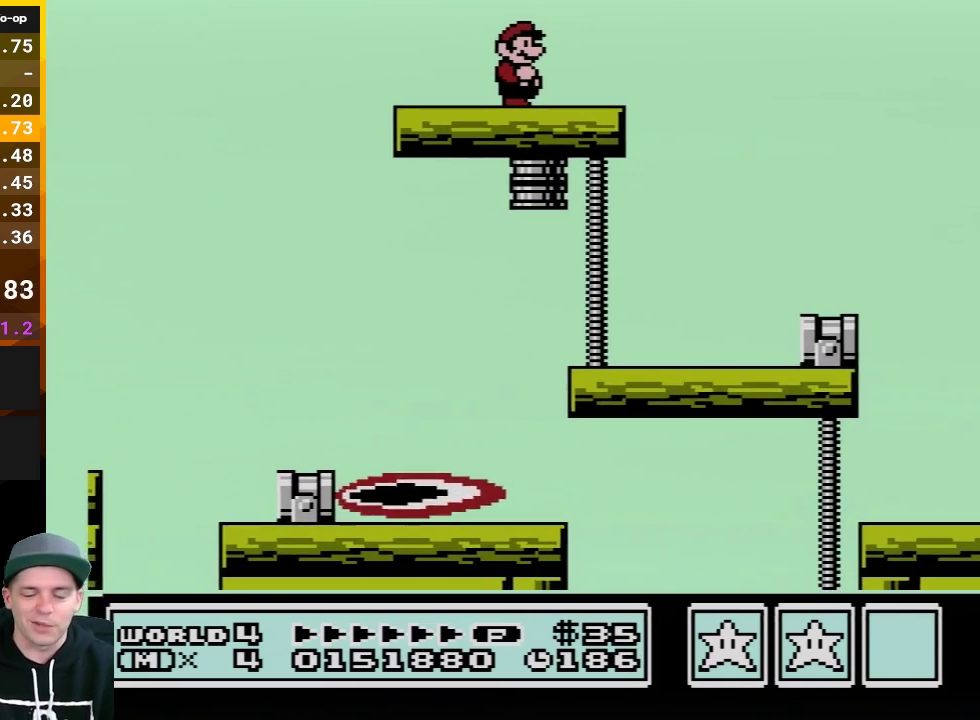
{"buttons": ["B"], "events": []}
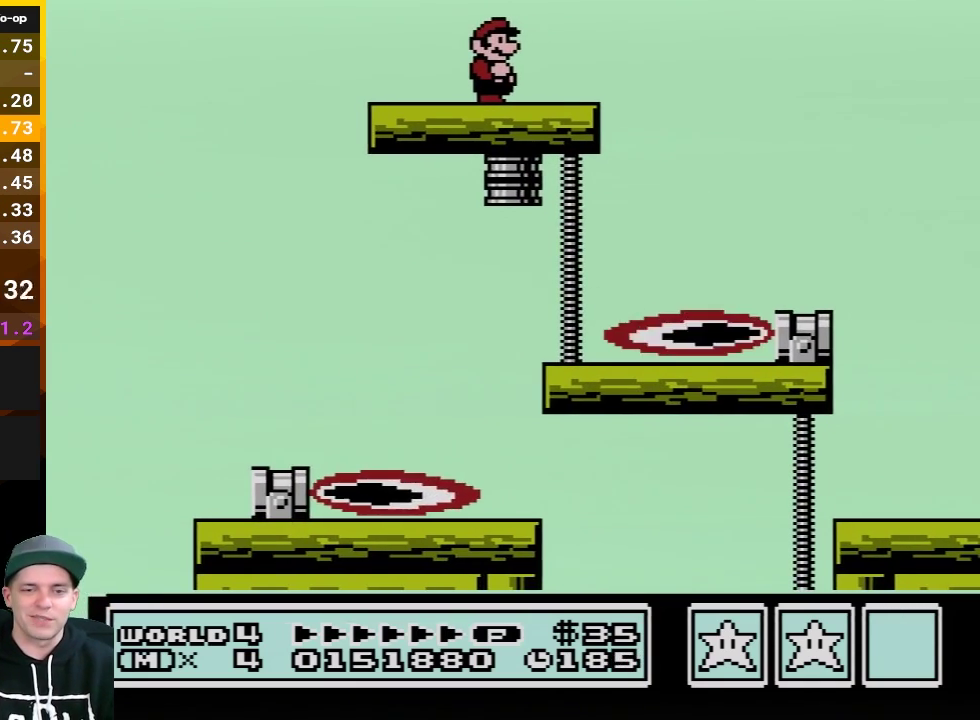
{"buttons": ["B"], "events": []}
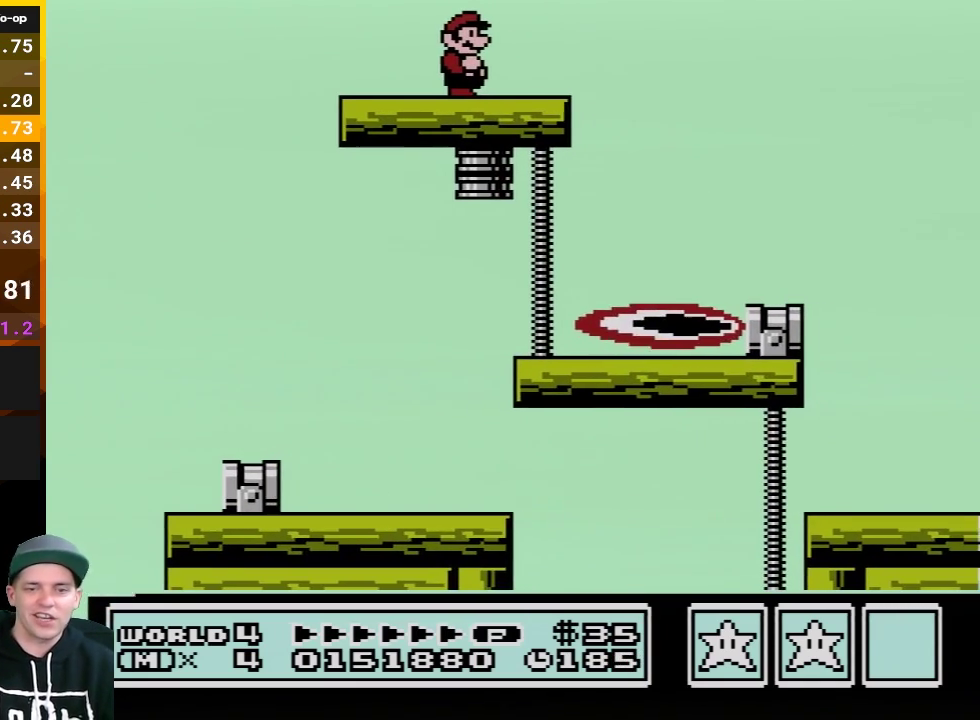
{"buttons": ["B"], "events": []}
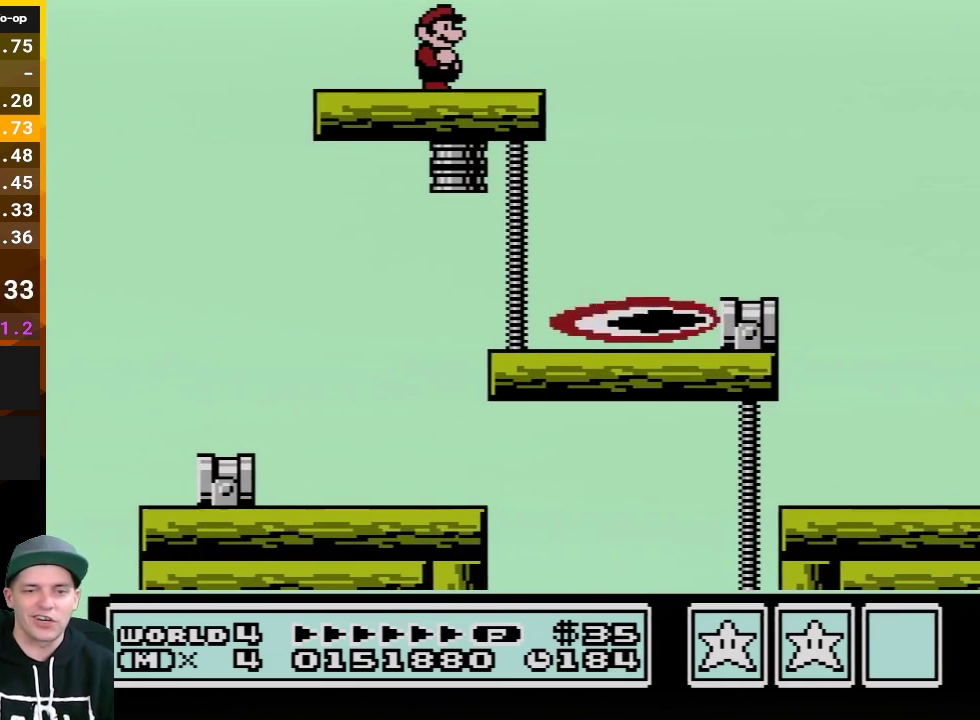
{"buttons": ["B"], "events": []}
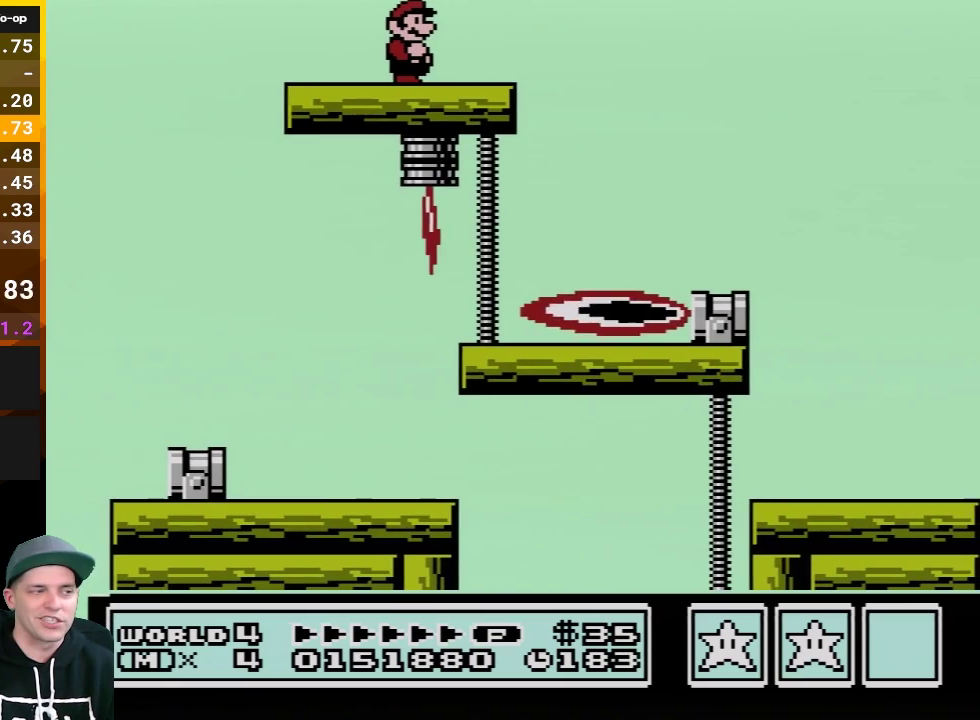
{"buttons": ["B"], "events": []}
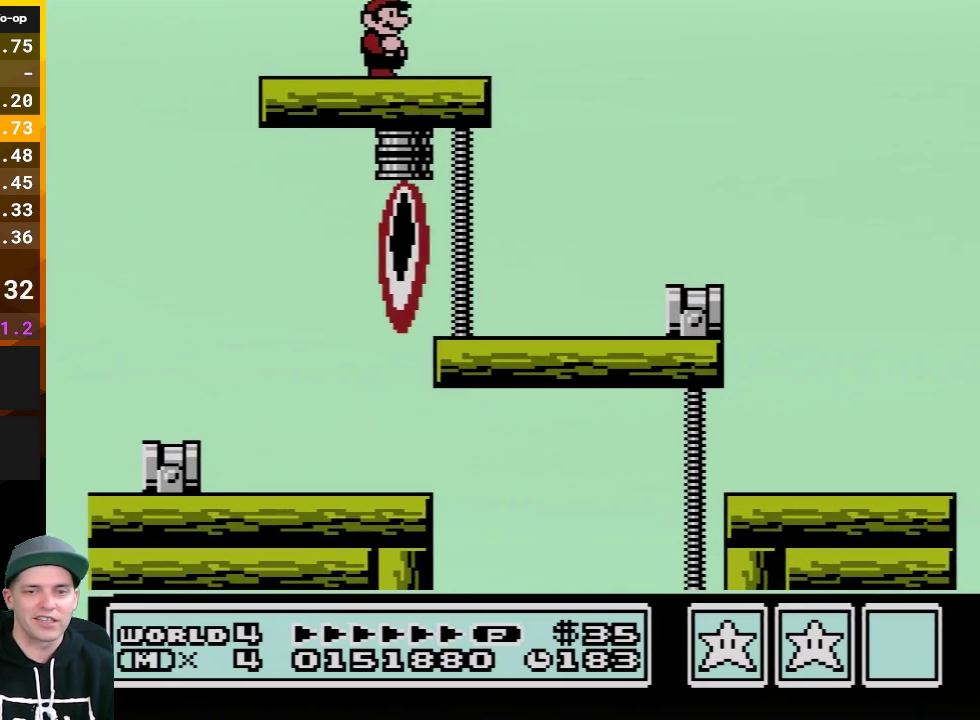
{"buttons": ["B"], "events": []}
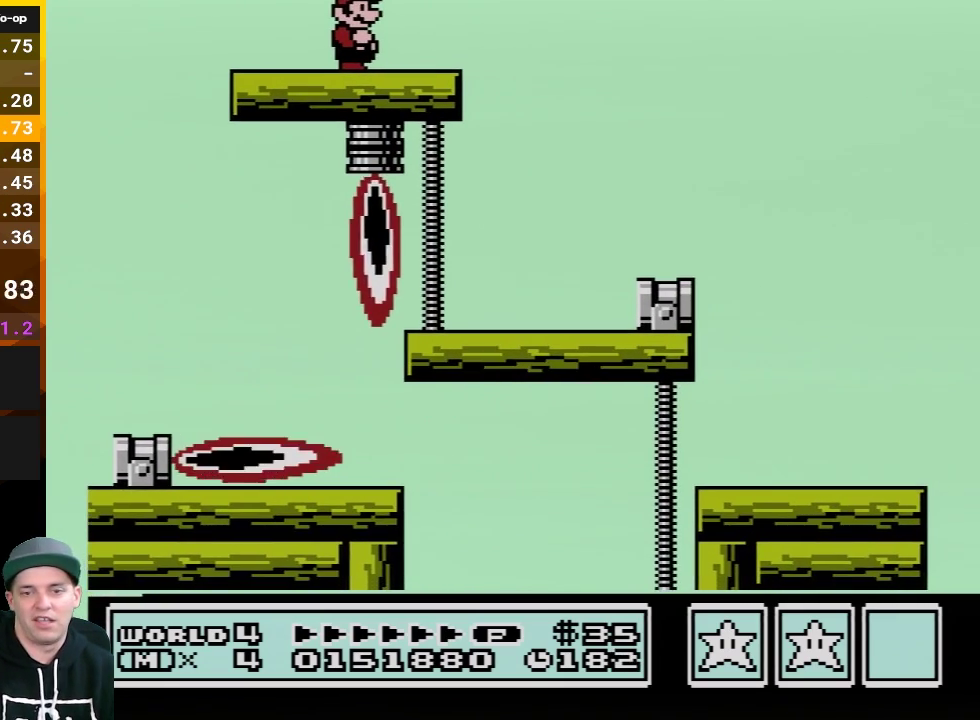
{"buttons": ["B"], "events": []}
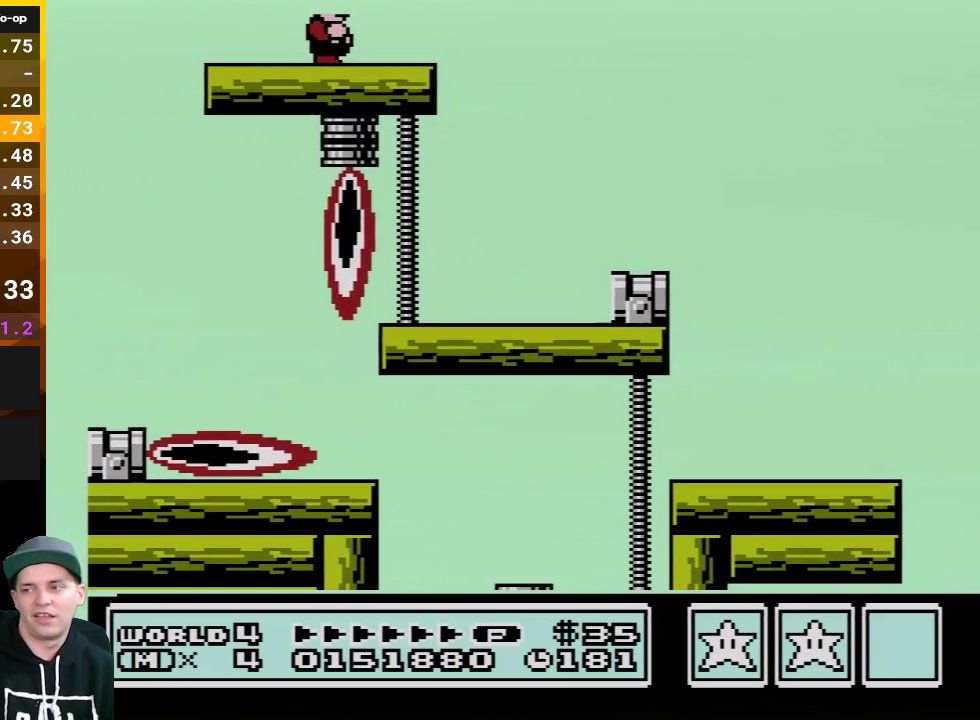
{"buttons": ["B"], "events": []}
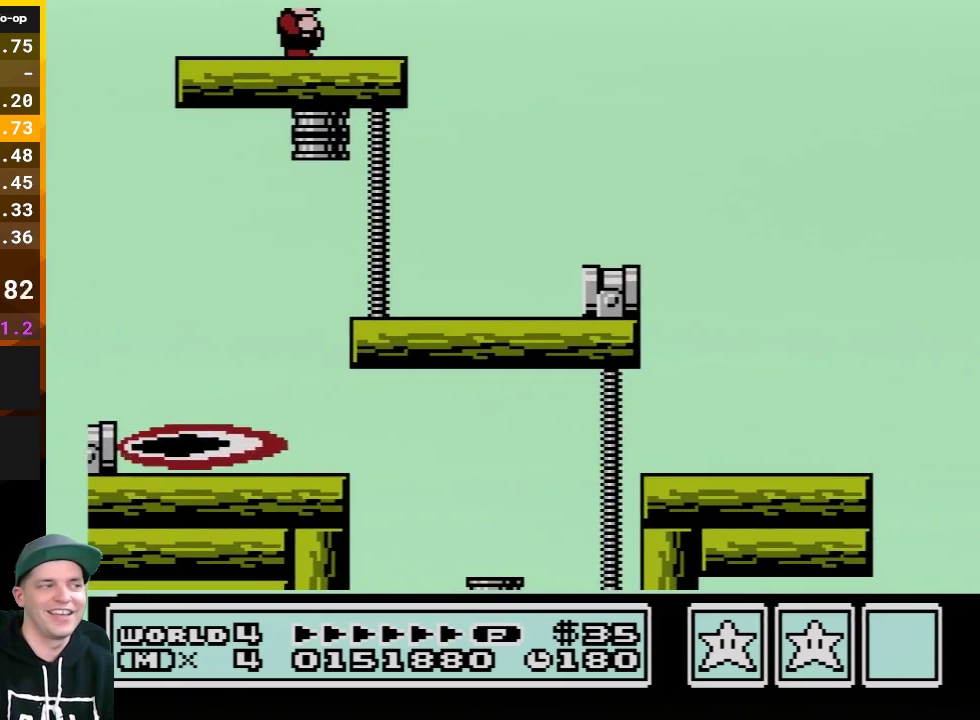
{"buttons": ["B", "DPAD_LEFT"], "events": [[150, "DPAD_LEFT", "down"], [283, "DPAD_LEFT", "up"], [500, "DPAD_LEFT", "down"]]}
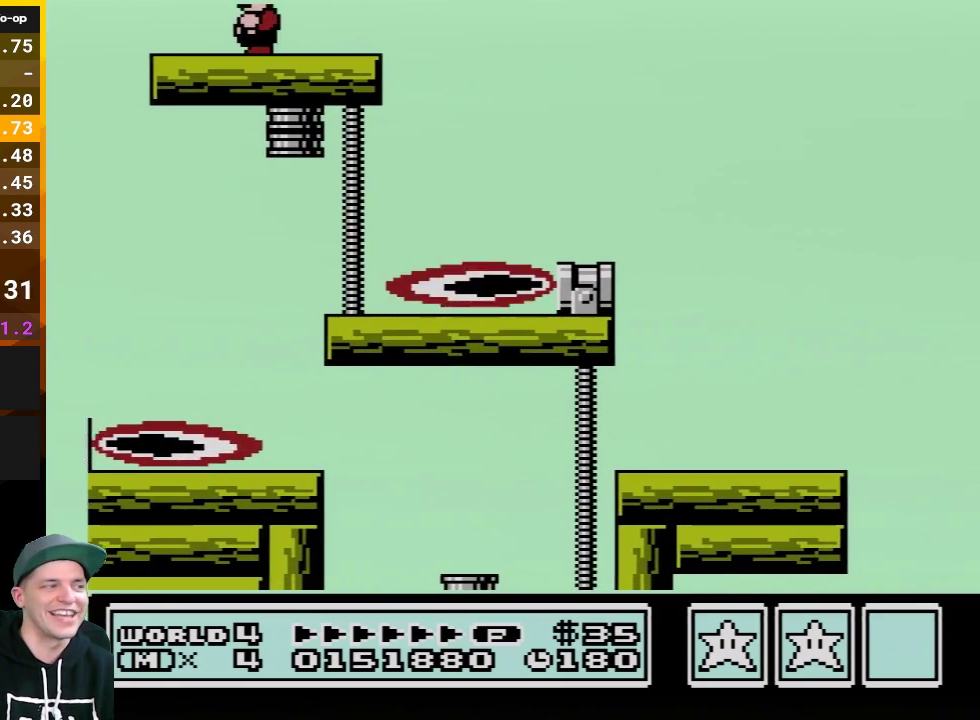
{"buttons": ["B"], "events": [[217, "DPAD_LEFT", "up"]]}
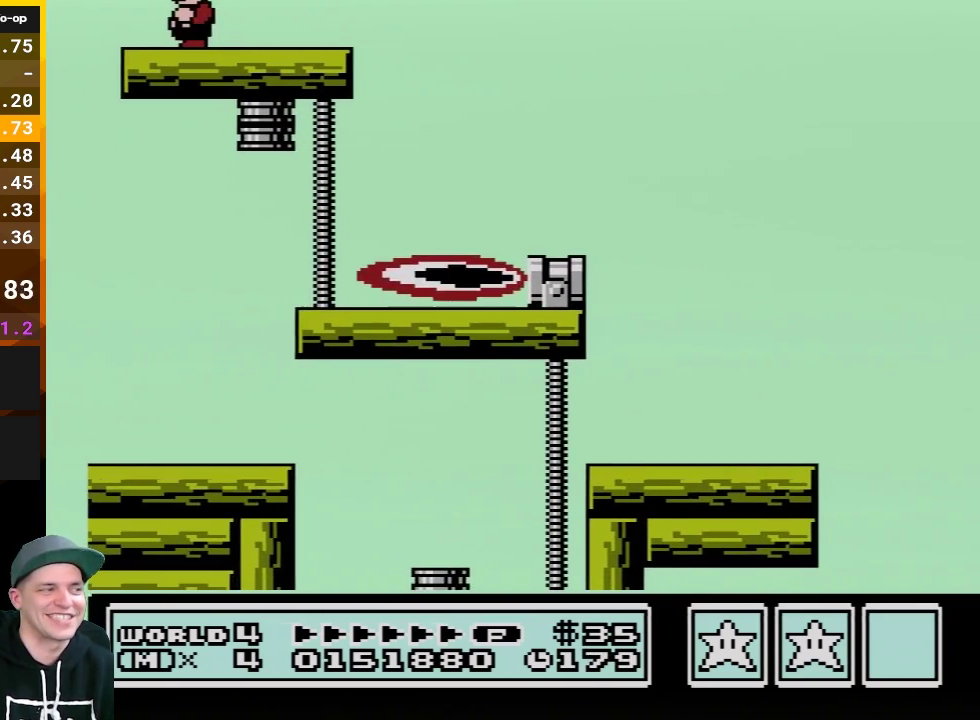
{"buttons": ["B", "DPAD_LEFT"], "events": [[33, "DPAD_LEFT", "down"], [183, "DPAD_LEFT", "up"], [300, "DPAD_LEFT", "down"]]}
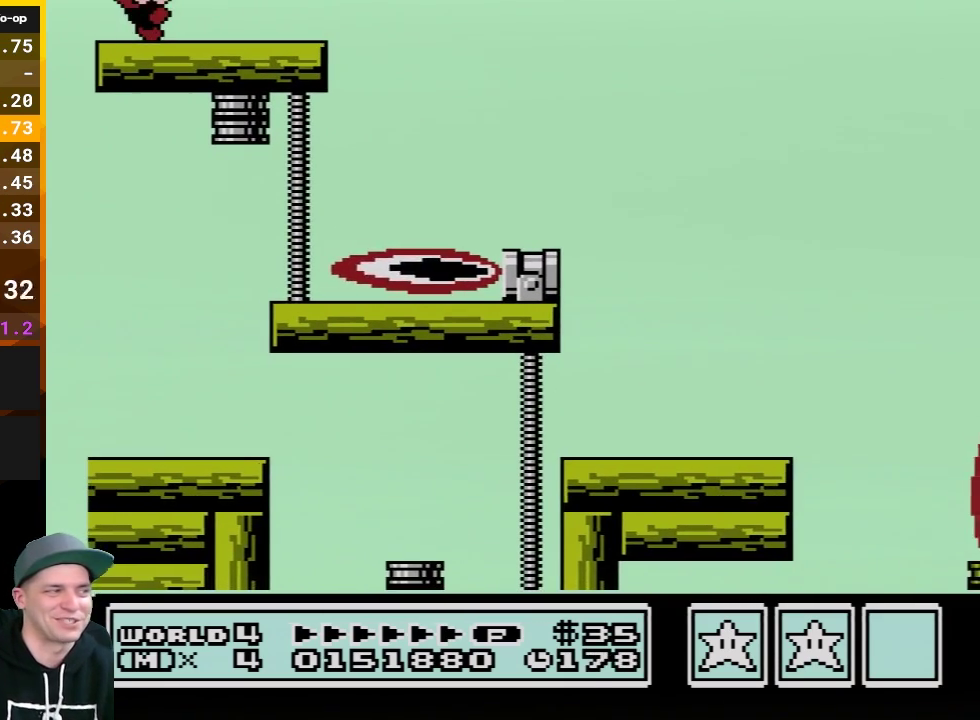
{"buttons": ["B", "DPAD_LEFT"], "events": []}
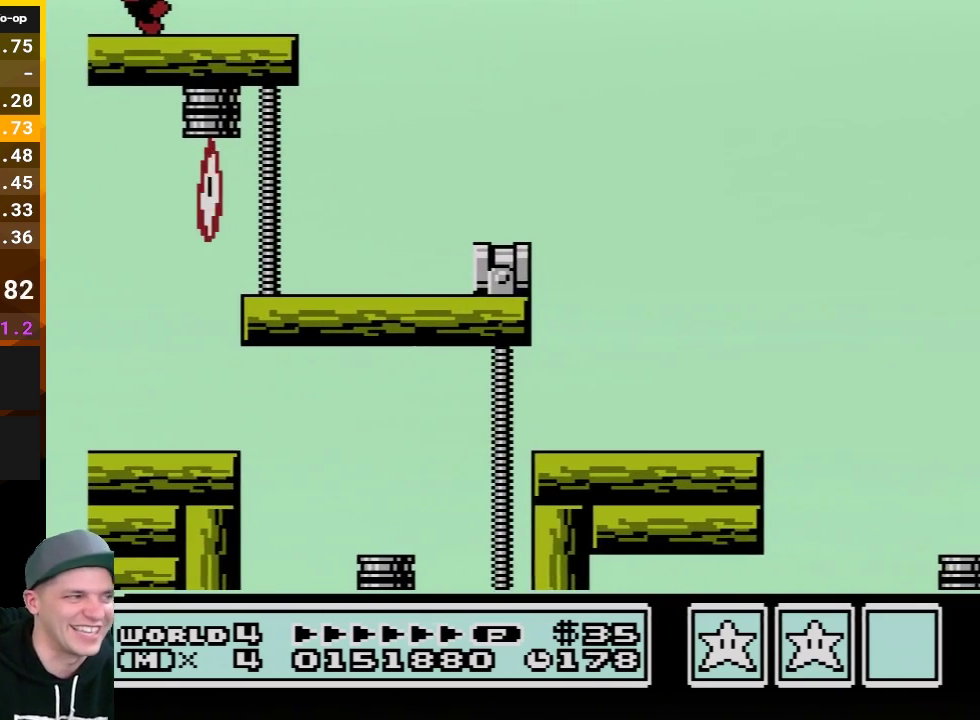
{"buttons": ["B", "DPAD_LEFT"], "events": []}
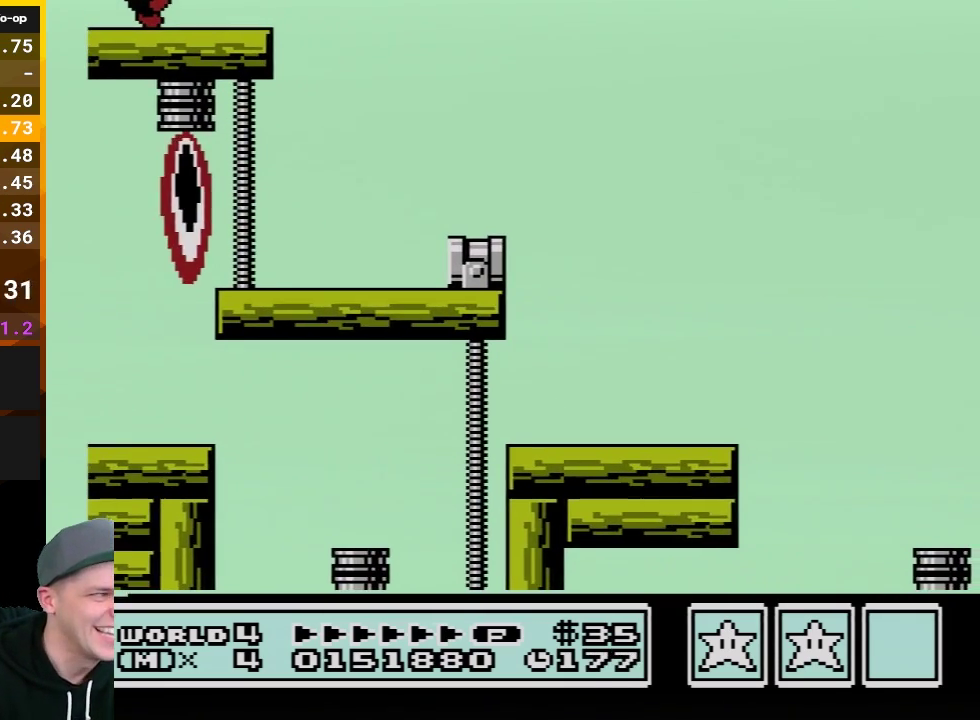
{"buttons": ["B", "DPAD_LEFT"], "events": []}
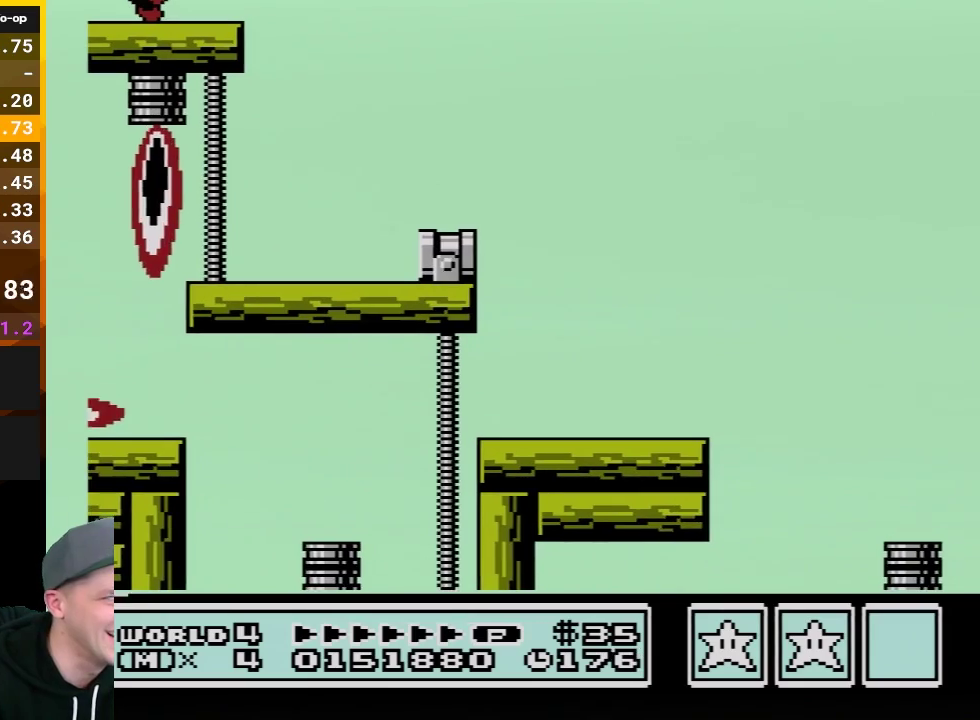
{"buttons": ["B", "DPAD_LEFT"], "events": []}
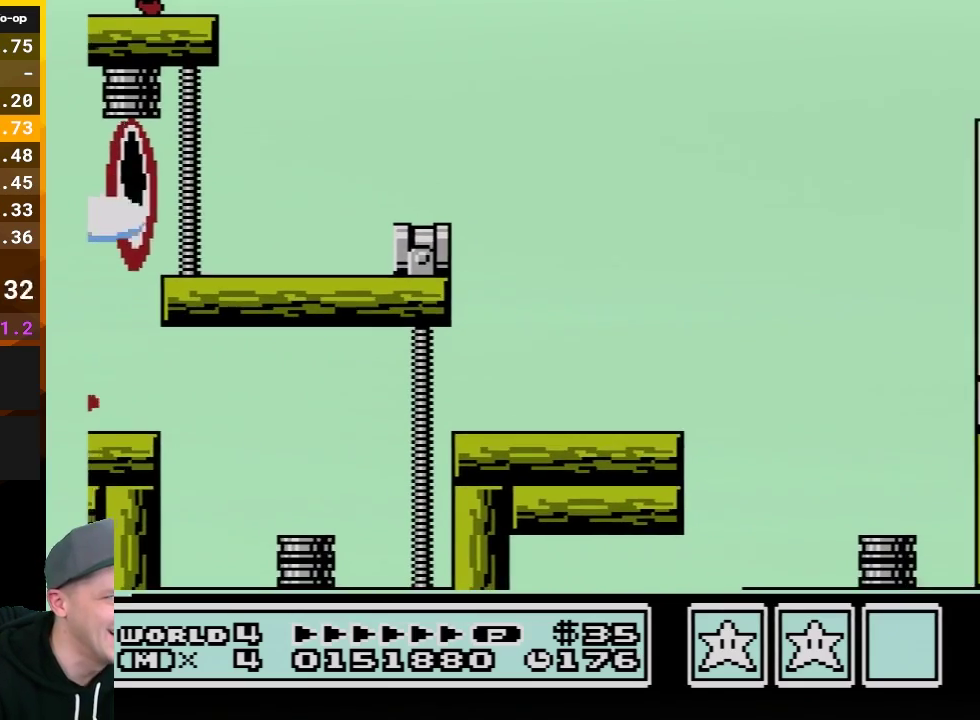
{"buttons": ["B", "DPAD_RIGHT"], "events": [[283, "DPAD_LEFT", "up"], [283, "DPAD_RIGHT", "down"]]}
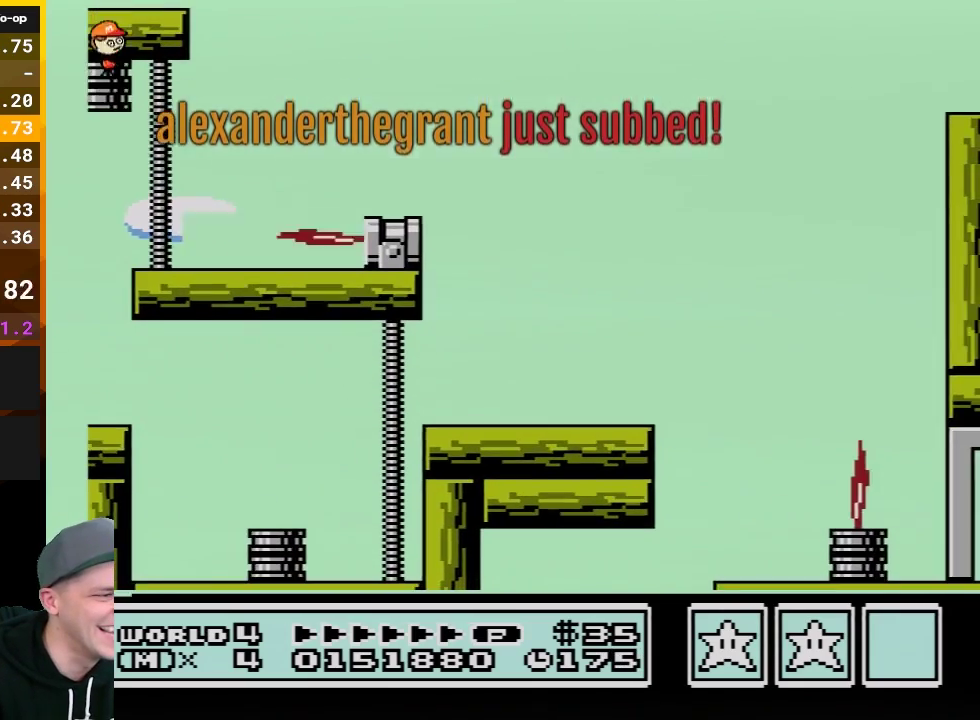
{"buttons": ["B", "DPAD_RIGHT"], "events": []}
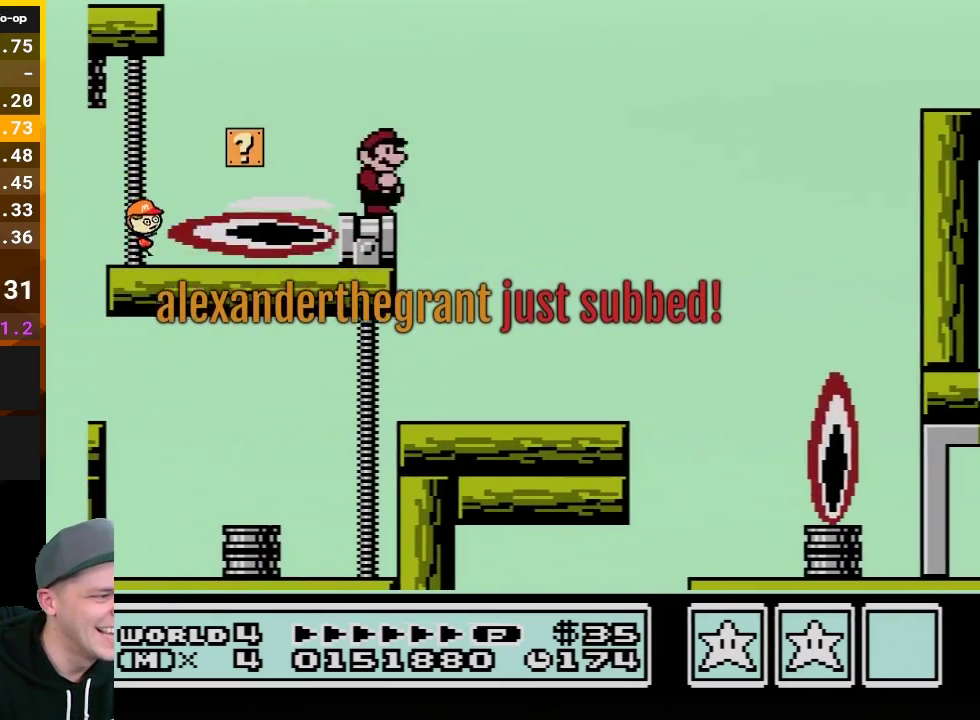
{"buttons": ["A", "B", "DPAD_RIGHT"], "events": [[83, "A", "down"]]}
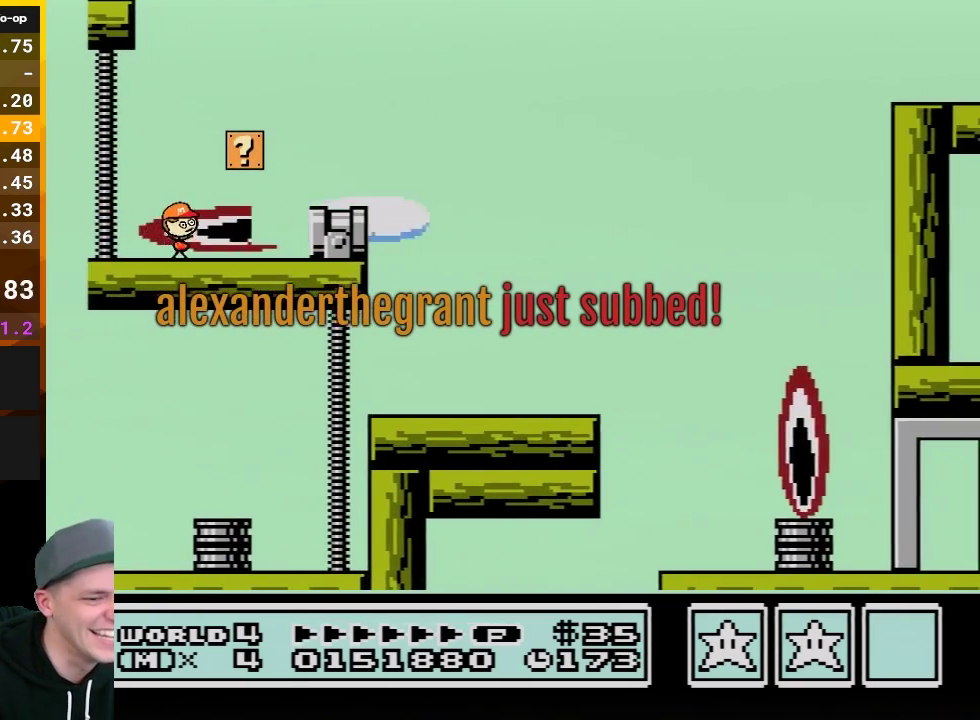
{"buttons": ["A", "B", "DPAD_RIGHT"], "events": []}
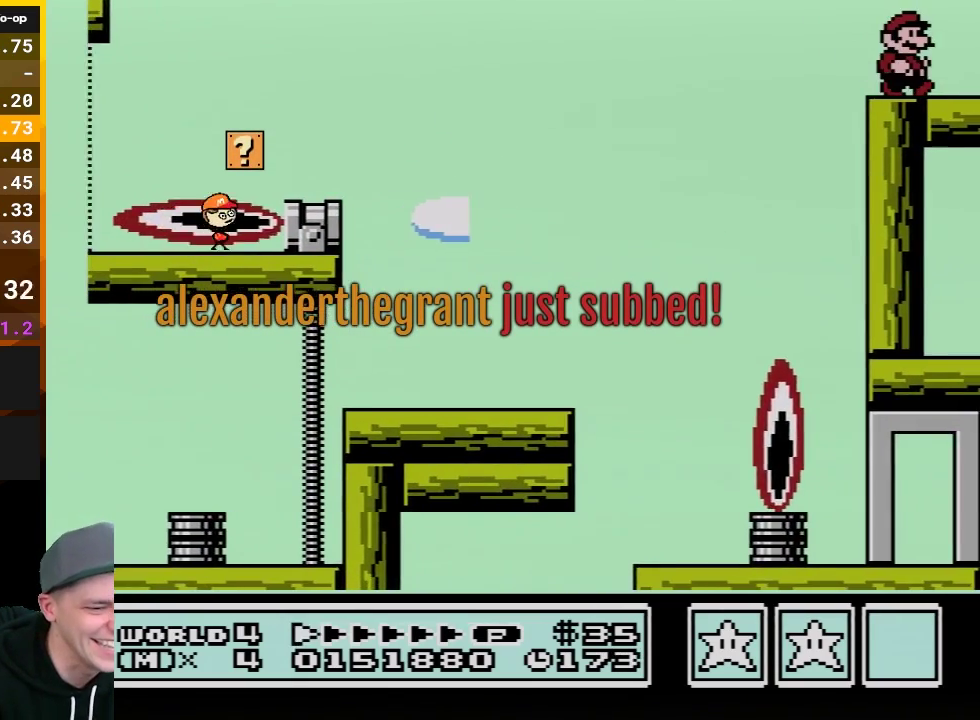
{"buttons": [], "events": [[183, "A", "up"], [183, "B", "up"], [183, "DPAD_RIGHT", "up"]]}